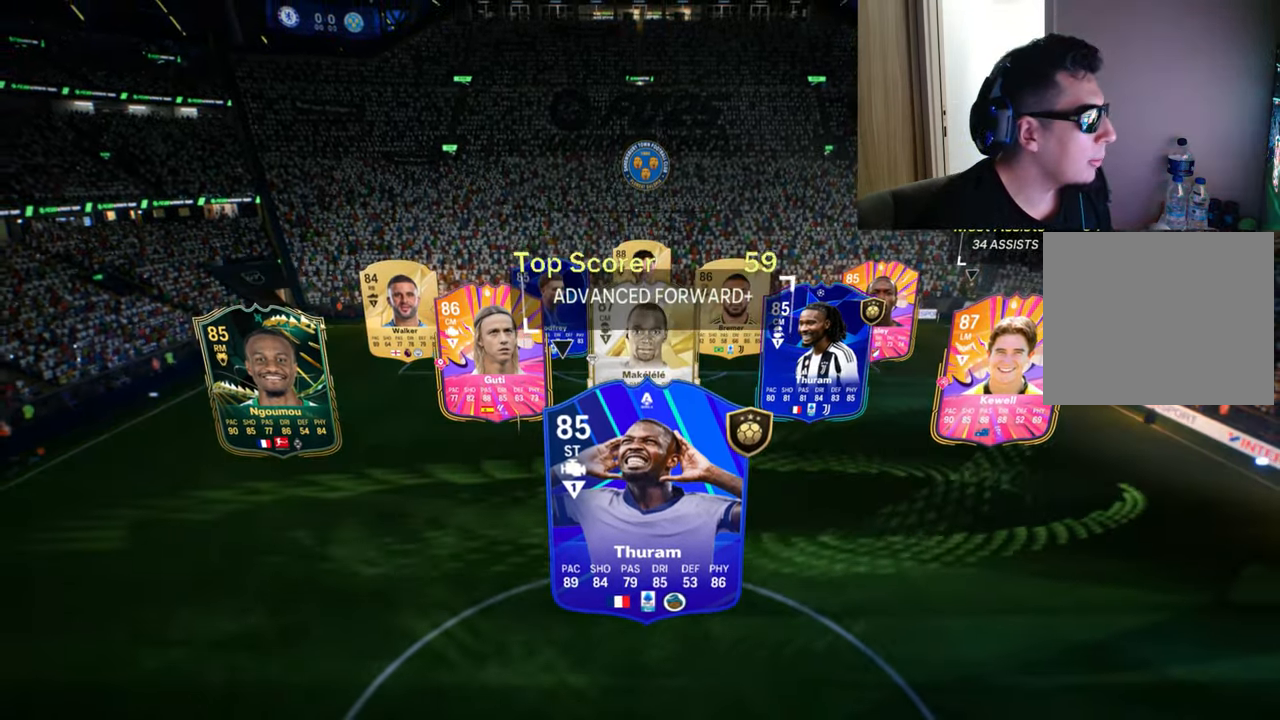
Gameplay with a controller (PlayStation layout); each line is a JSON object with the inputs held at the frame after it. "events" lists button and stick changes between this image and that frame as [ms after this image, input, new state], when the widget could be followed in between.
{"buttons": ["L2", "R1", "R2"], "left_stick": "up-left", "right_stick": "center", "events": [[50, "CROSS", "down"], [67, "CROSS", "up"], [67, "R1", "down"], [67, "R2", "down"], [67, "left_stick", "up"], [418, "left_stick", "up-left"], [484, "L2", "down"]]}
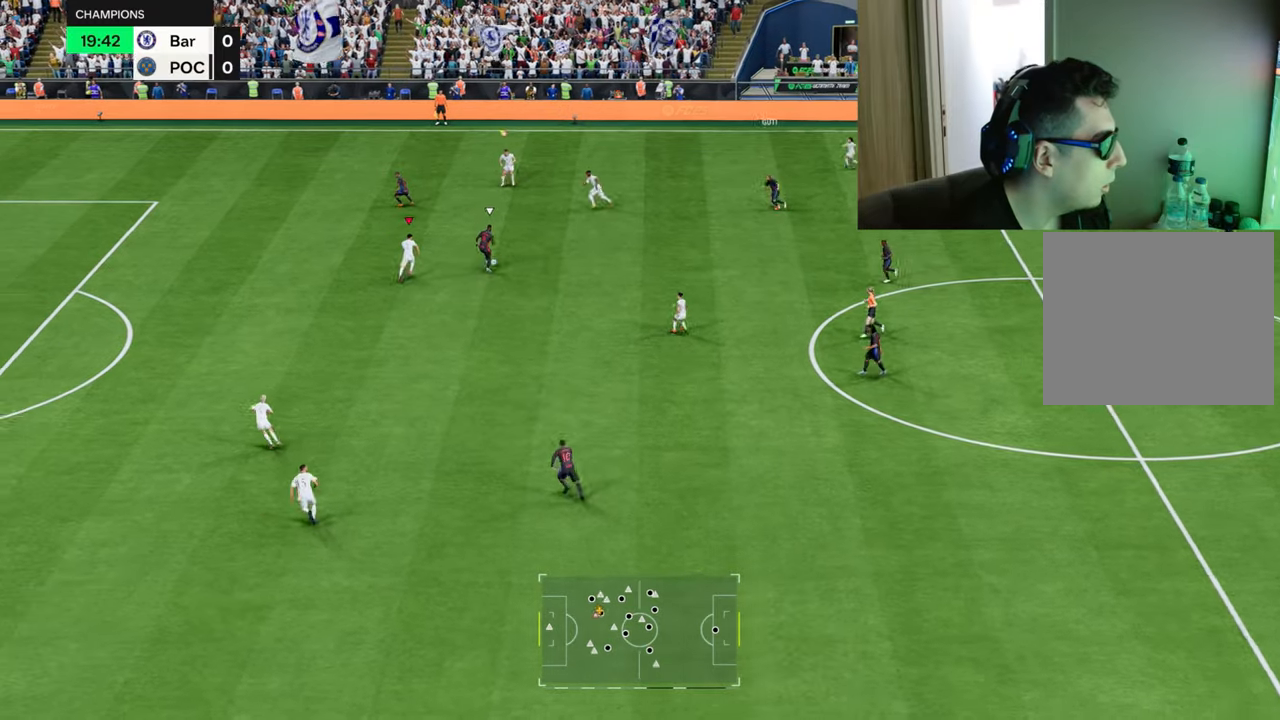
{"buttons": ["L1", "L2", "R1", "R2"], "left_stick": "up-left", "right_stick": "center", "events": [[183, "L1", "down"], [234, "L1", "up"], [367, "L1", "down"]]}
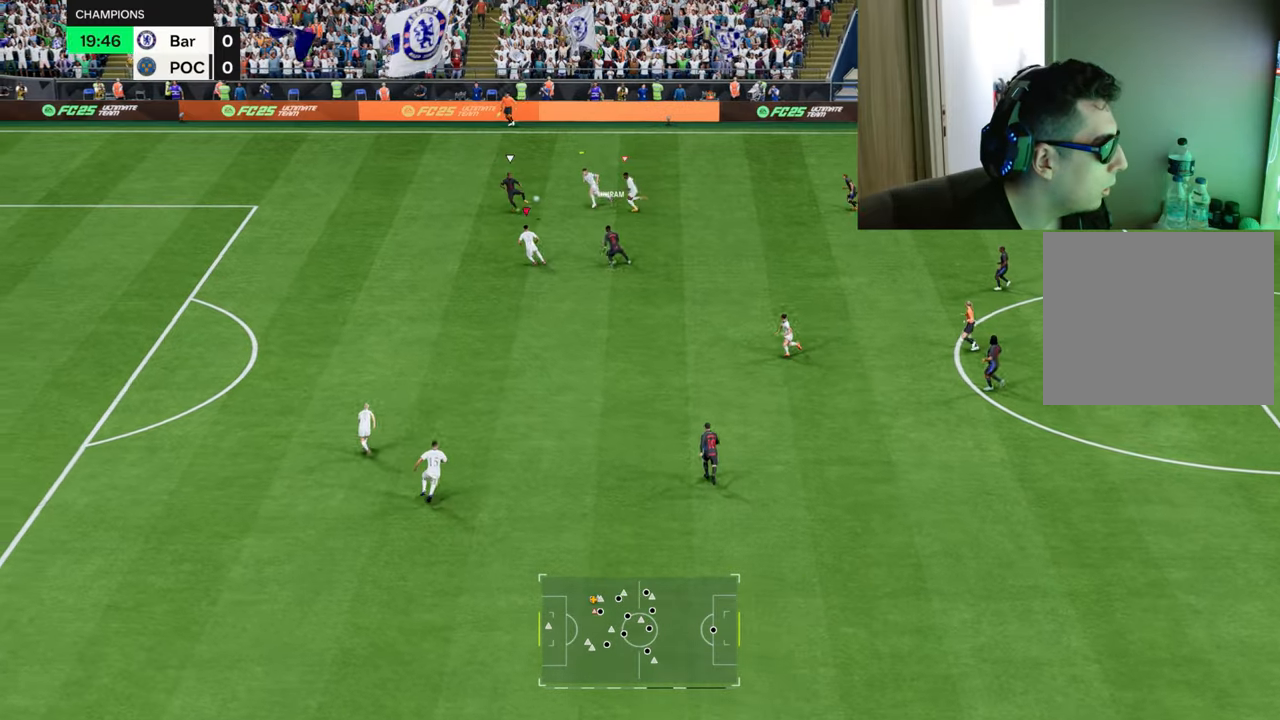
{"buttons": ["R1", "R2"], "left_stick": "up-left", "right_stick": "center", "events": [[34, "L1", "up"], [50, "L2", "up"]]}
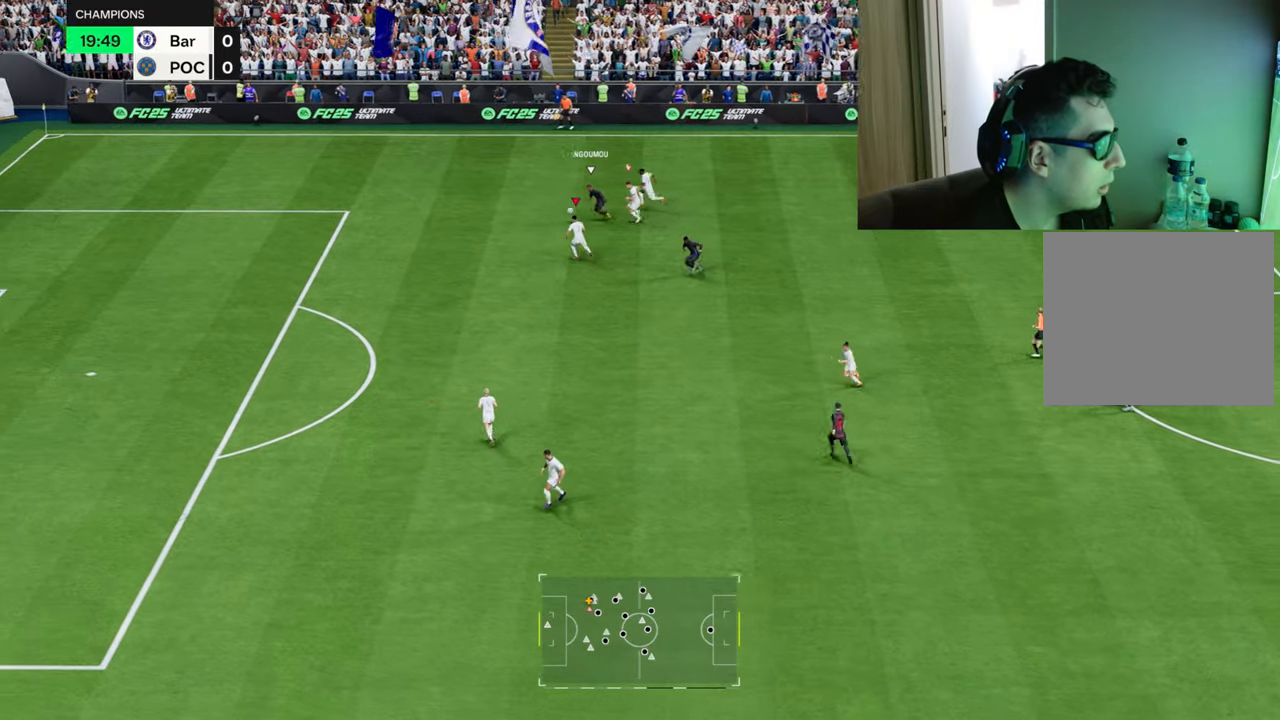
{"buttons": ["L2"], "left_stick": "up", "right_stick": "center", "events": [[117, "left_stick", "up"], [183, "R2", "up"], [200, "L2", "down"], [217, "R1", "up"], [300, "L1", "down"], [500, "L1", "up"]]}
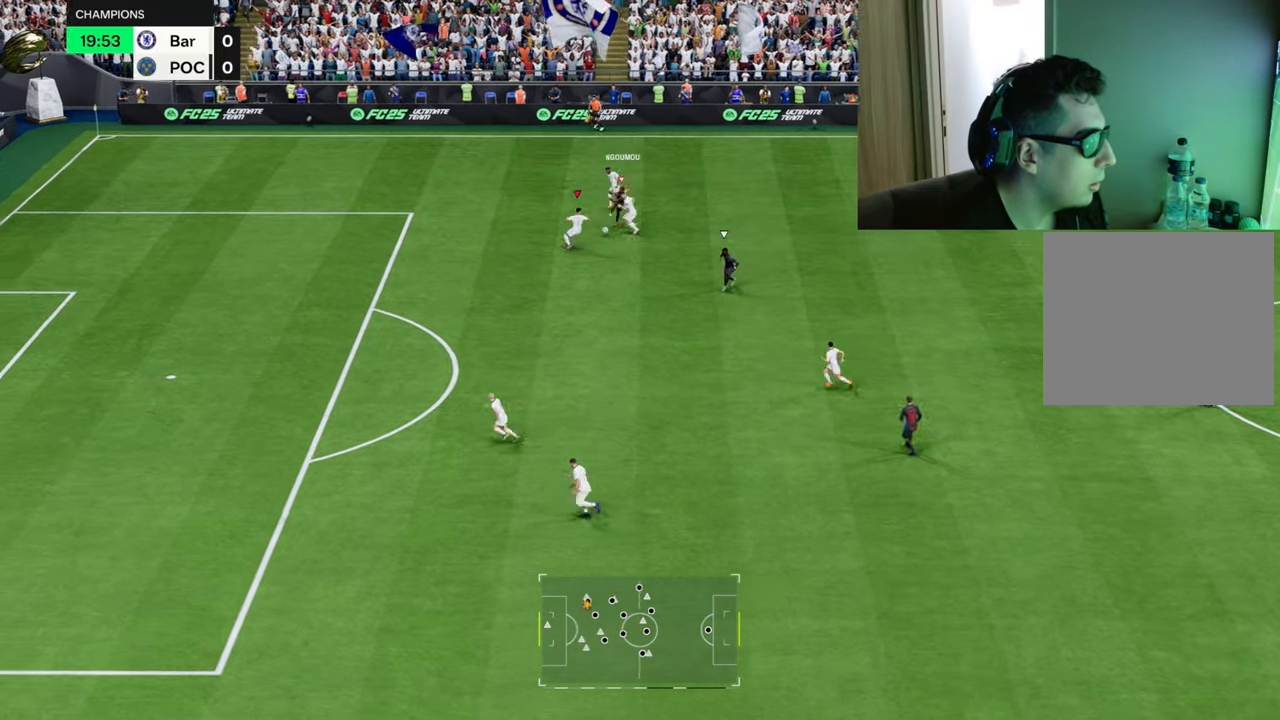
{"buttons": ["L1", "R1"], "left_stick": "left", "right_stick": "center", "events": [[17, "left_stick", "up-right"], [267, "left_stick", "down-right"], [384, "left_stick", "center"], [418, "R1", "down"], [451, "L1", "down"], [451, "L2", "up"], [484, "left_stick", "left"]]}
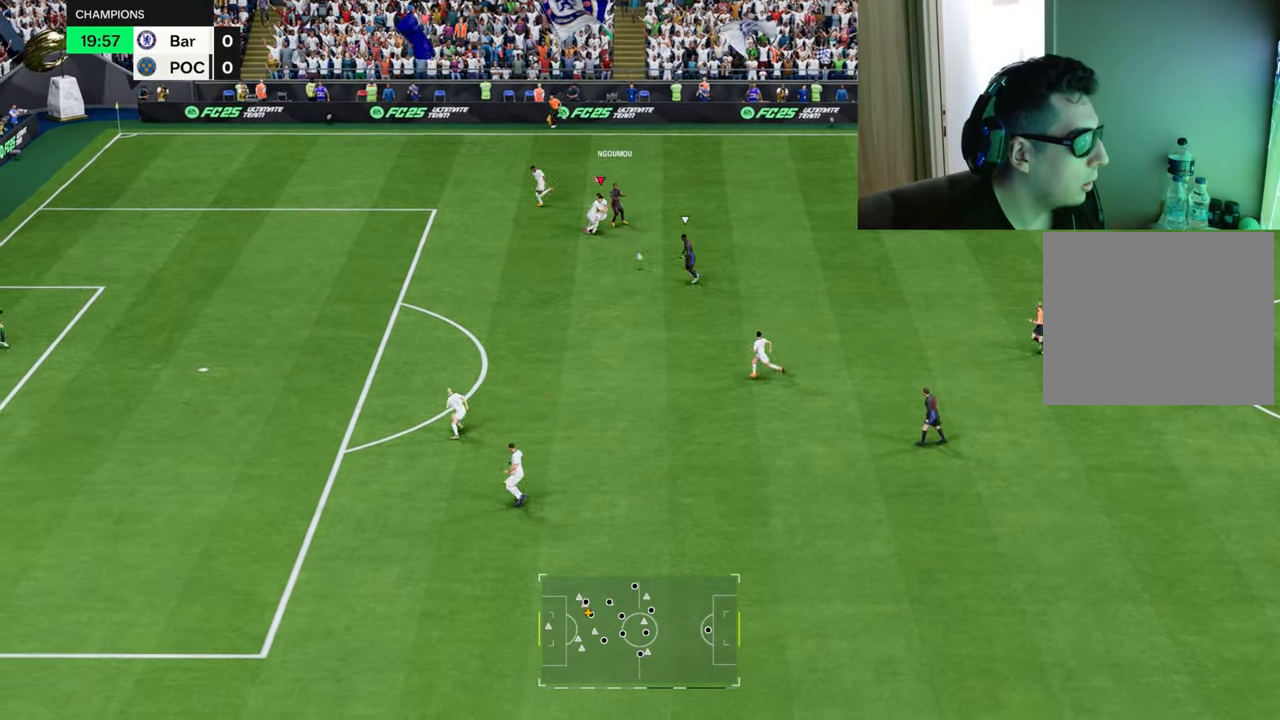
{"buttons": ["TRIANGLE", "R1"], "left_stick": "down-left", "right_stick": "center", "events": [[67, "L1", "up"], [83, "left_stick", "down-left"], [384, "TRIANGLE", "down"]]}
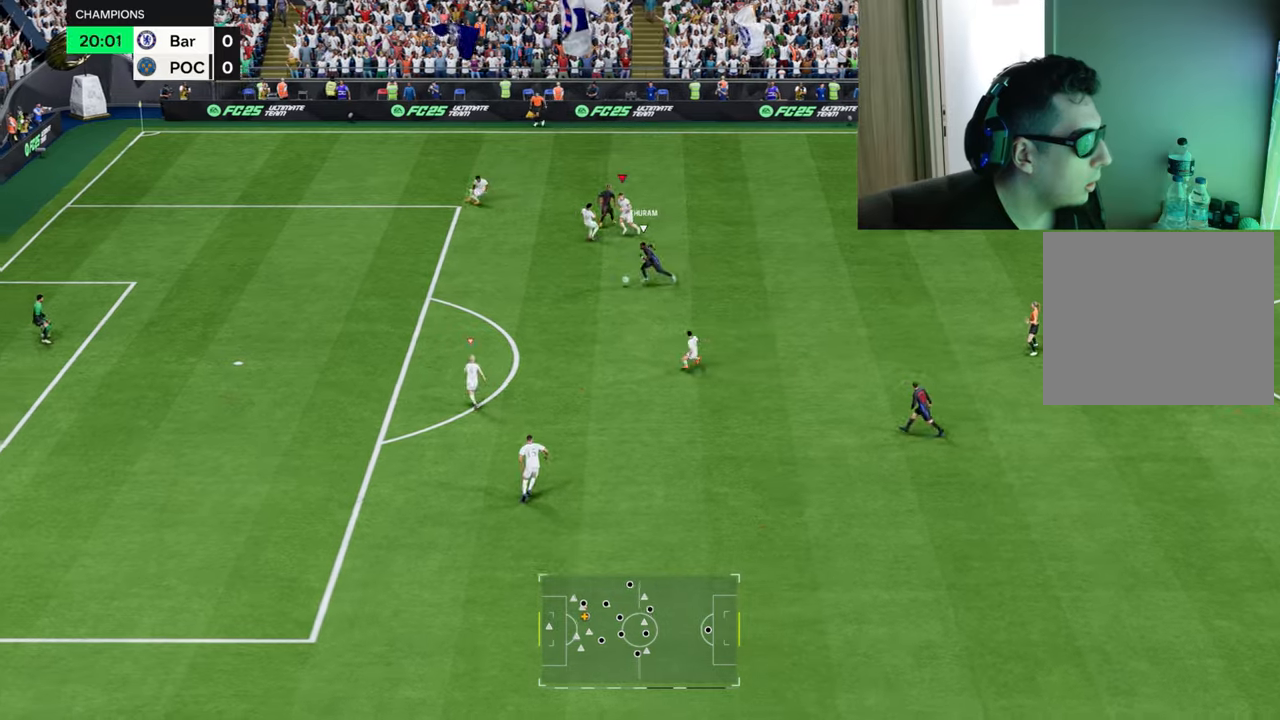
{"buttons": ["R1"], "left_stick": "up-left", "right_stick": "center", "events": [[200, "L1", "down"], [200, "left_stick", "up-left"], [284, "left_stick", "up"], [334, "L1", "up"], [467, "TRIANGLE", "up"], [500, "left_stick", "up-left"]]}
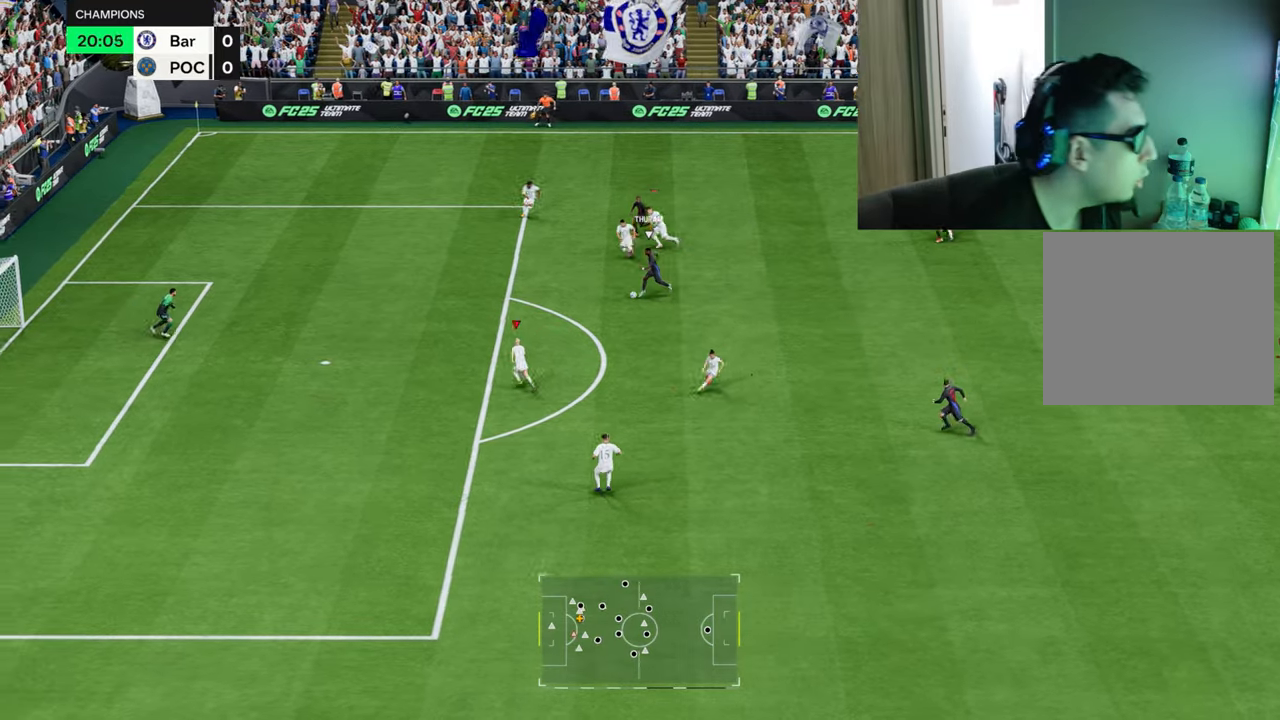
{"buttons": ["R1", "R2"], "left_stick": "up-left", "right_stick": "center", "events": [[17, "R2", "down"]]}
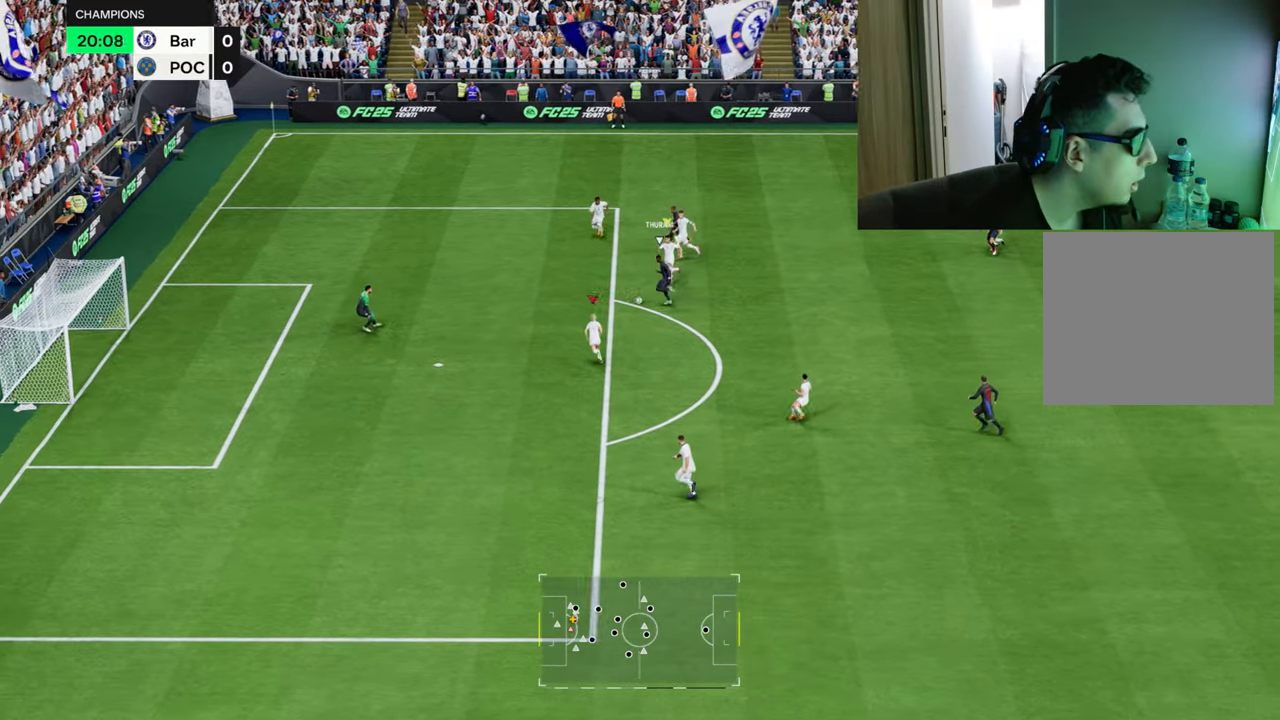
{"buttons": ["R1", "R2"], "left_stick": "up-left", "right_stick": "center", "events": []}
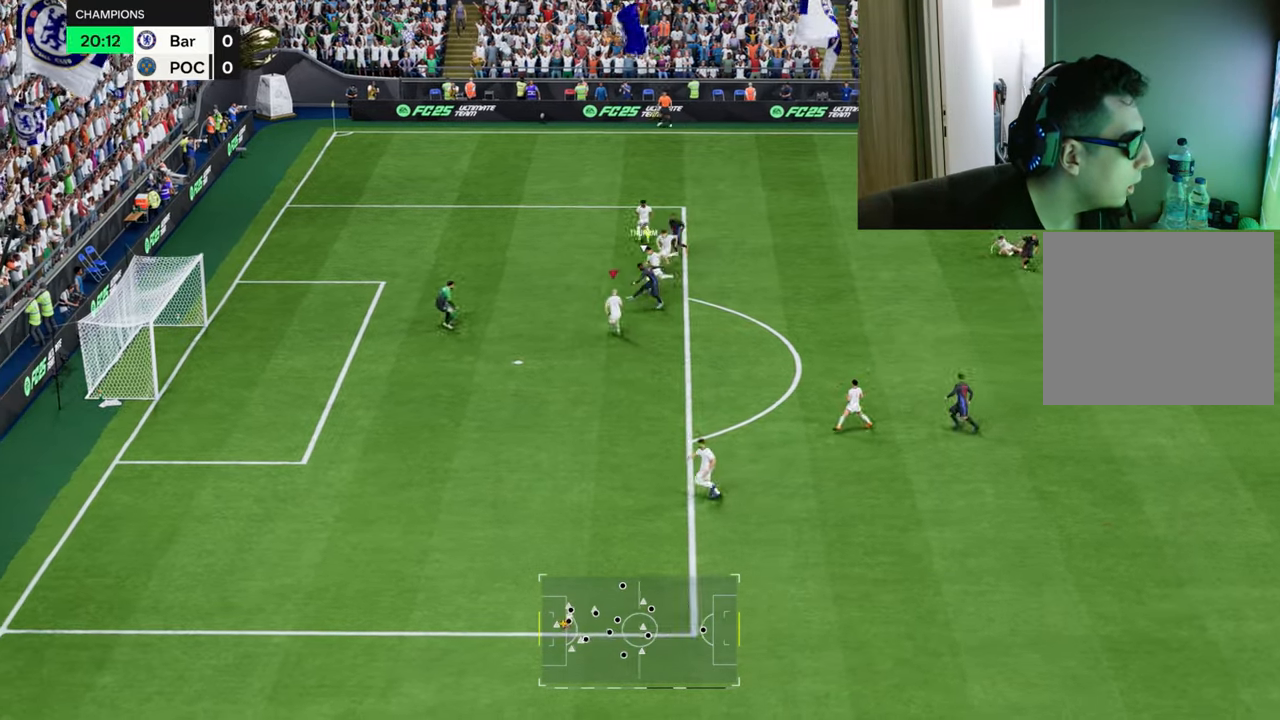
{"buttons": ["R1", "R2"], "left_stick": "up-left", "right_stick": "center", "events": []}
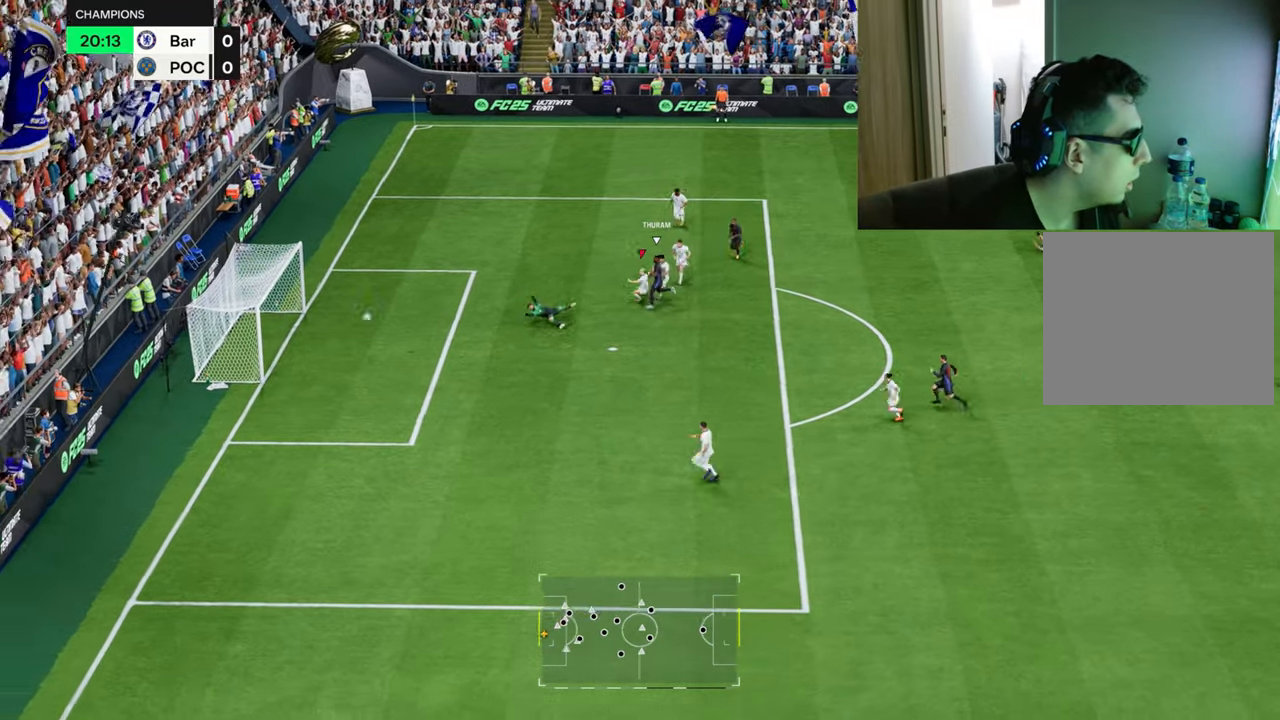
{"buttons": [], "left_stick": "center", "right_stick": "center", "events": [[400, "R1", "up"], [417, "R2", "up"], [450, "left_stick", "center"]]}
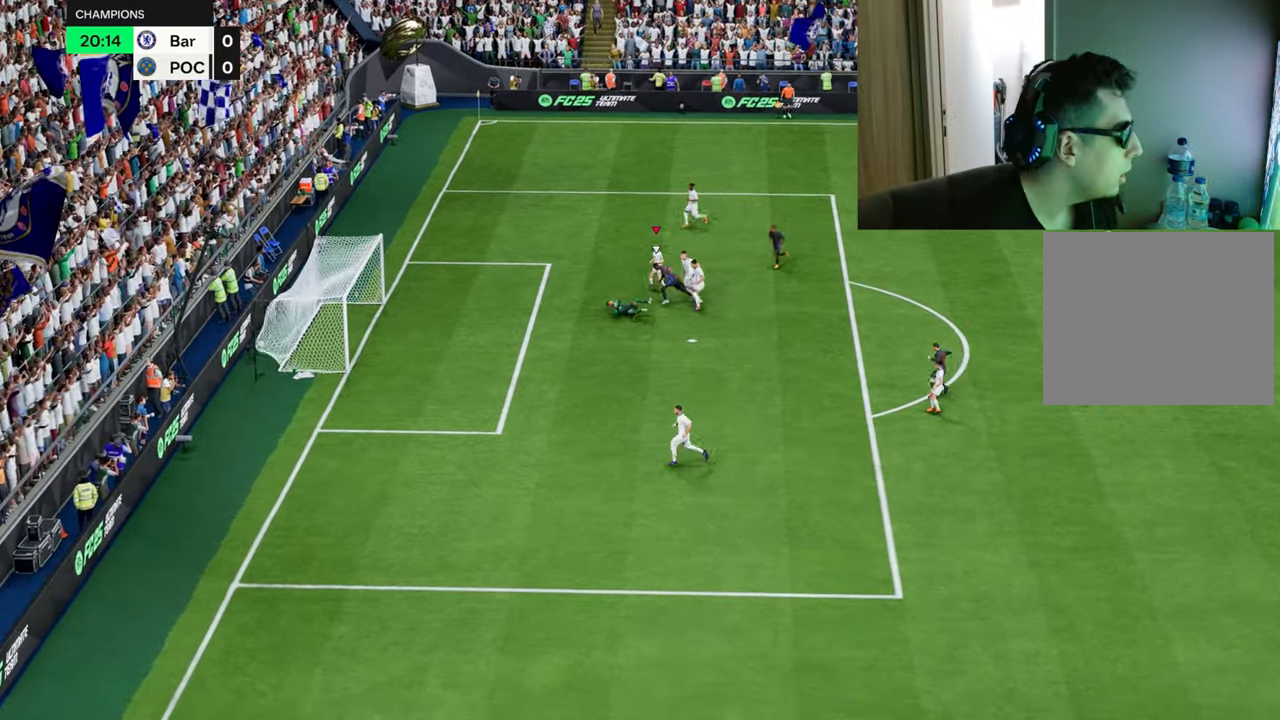
{"buttons": [], "left_stick": "center", "right_stick": "center", "events": [[367, "CROSS", "down"], [434, "CROSS", "up"]]}
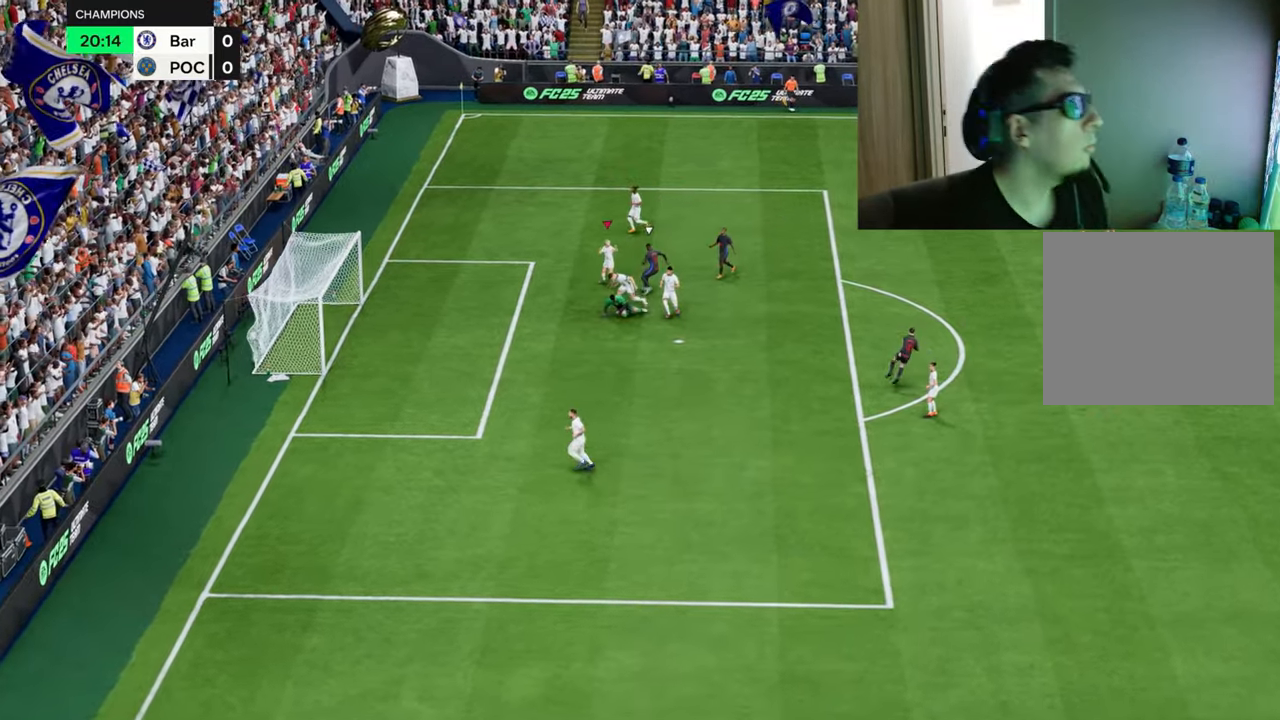
{"buttons": ["R1"], "left_stick": "right", "right_stick": "center", "events": [[117, "R1", "down"], [117, "left_stick", "up-right"], [367, "left_stick", "right"]]}
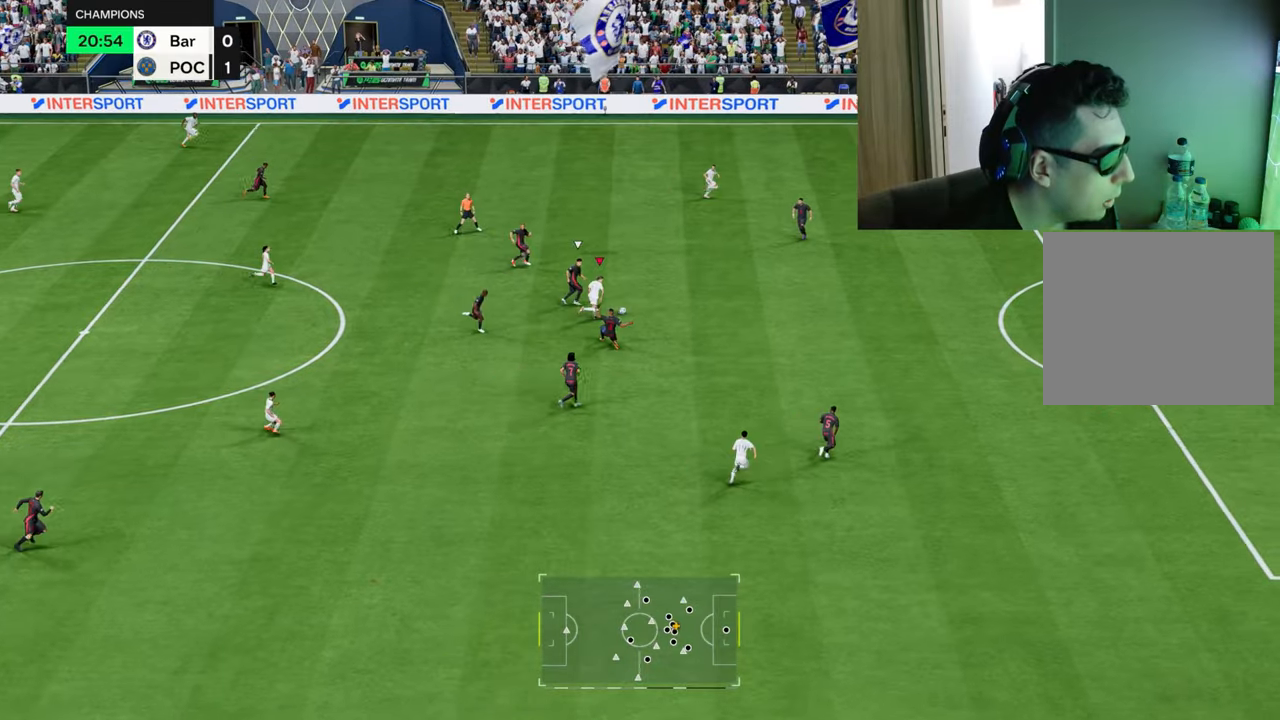
{"buttons": ["R1"], "left_stick": "right", "right_stick": "center", "events": []}
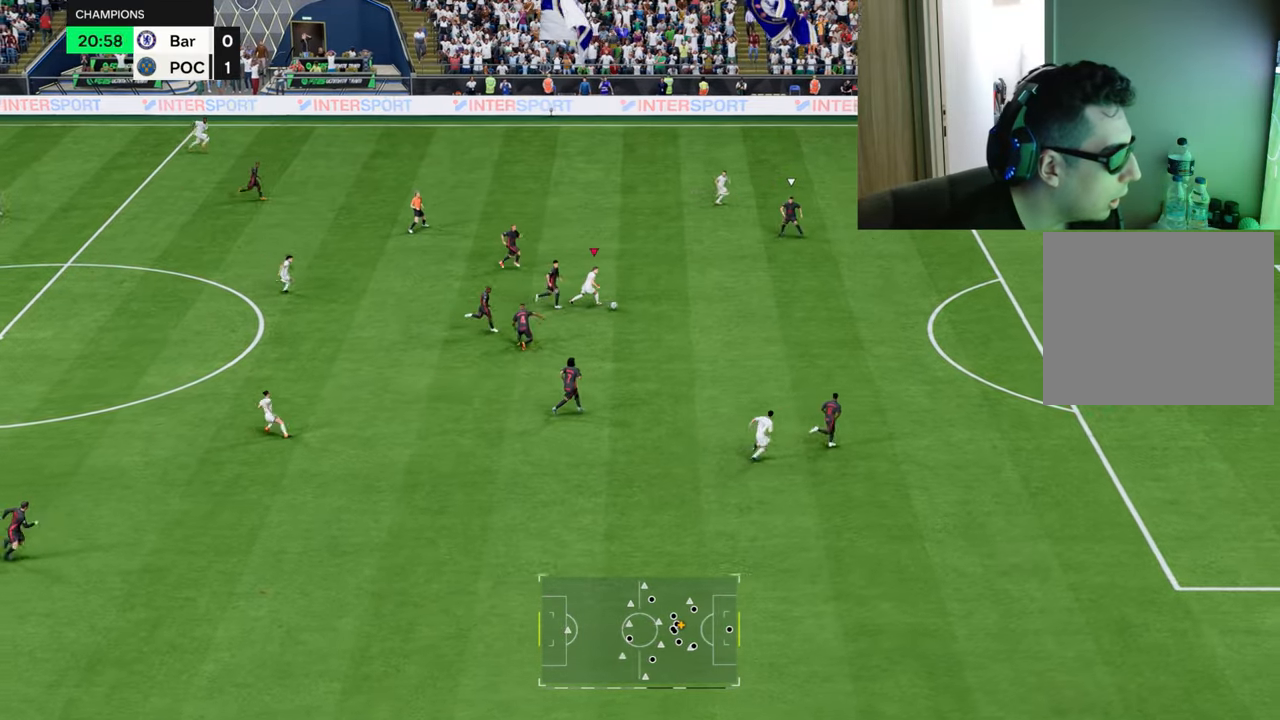
{"buttons": ["R1"], "left_stick": "right", "right_stick": "center", "events": []}
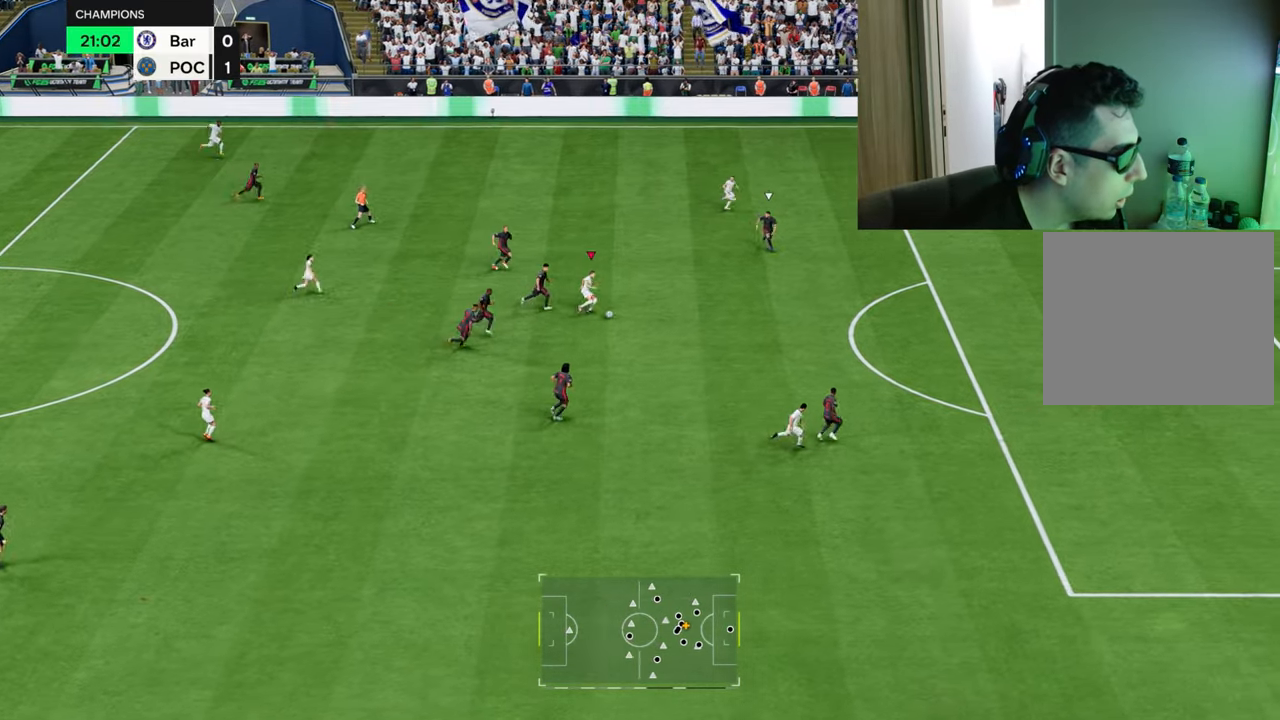
{"buttons": ["R1"], "left_stick": "right", "right_stick": "center", "events": []}
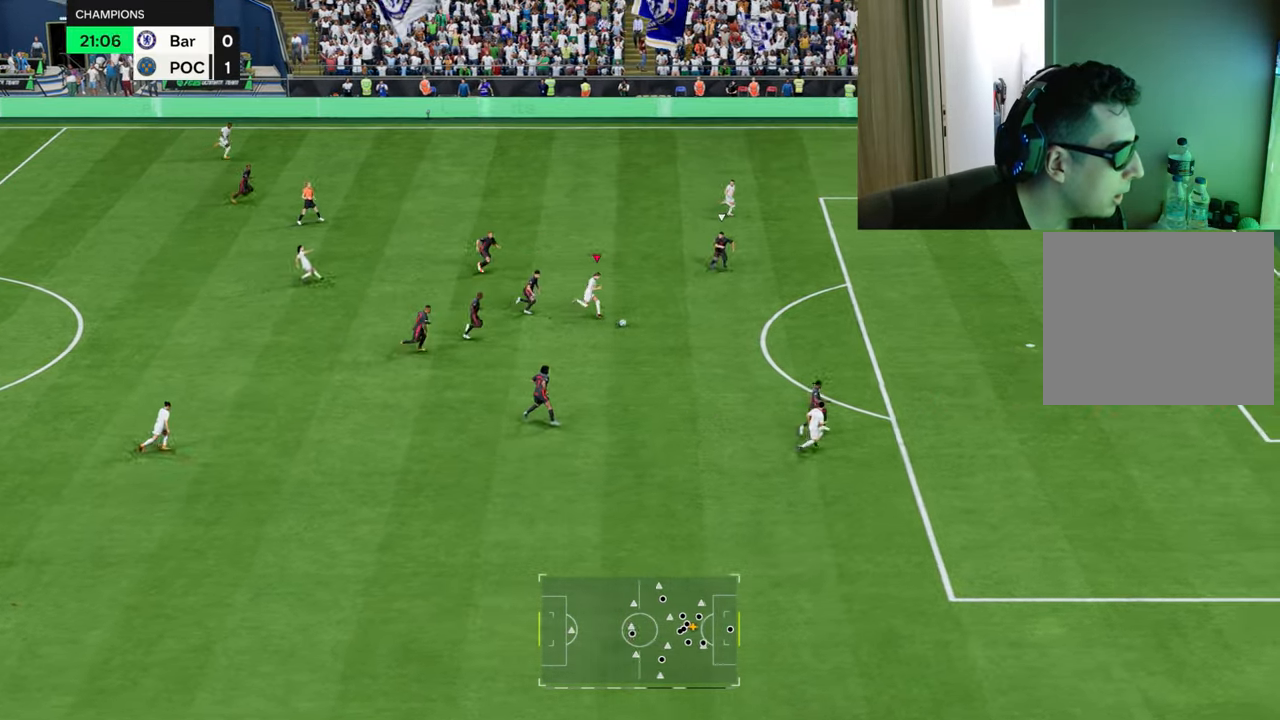
{"buttons": ["R1"], "left_stick": "right", "right_stick": "center", "events": []}
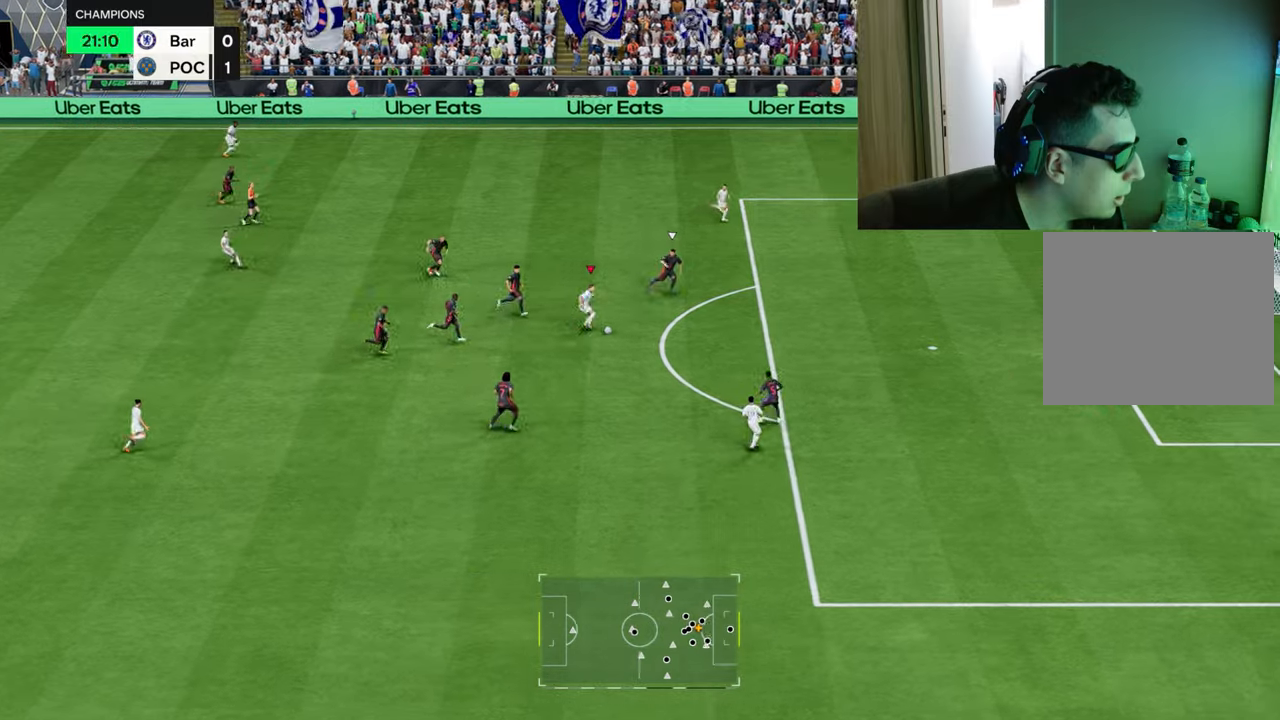
{"buttons": ["R1"], "left_stick": "up-right", "right_stick": "center", "events": [[250, "left_stick", "up-right"], [284, "CIRCLE", "down"], [300, "L2", "down"], [450, "L2", "up"], [467, "CIRCLE", "up"]]}
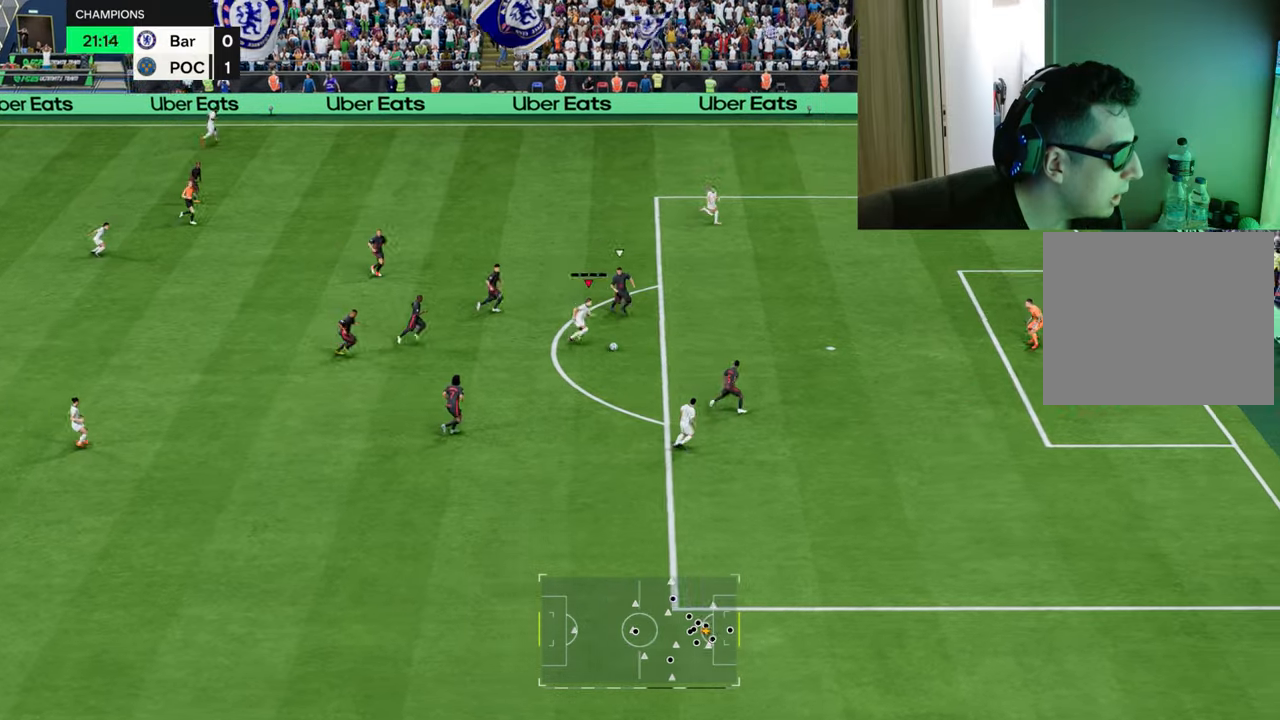
{"buttons": ["R1"], "left_stick": "up-right", "right_stick": "center", "events": []}
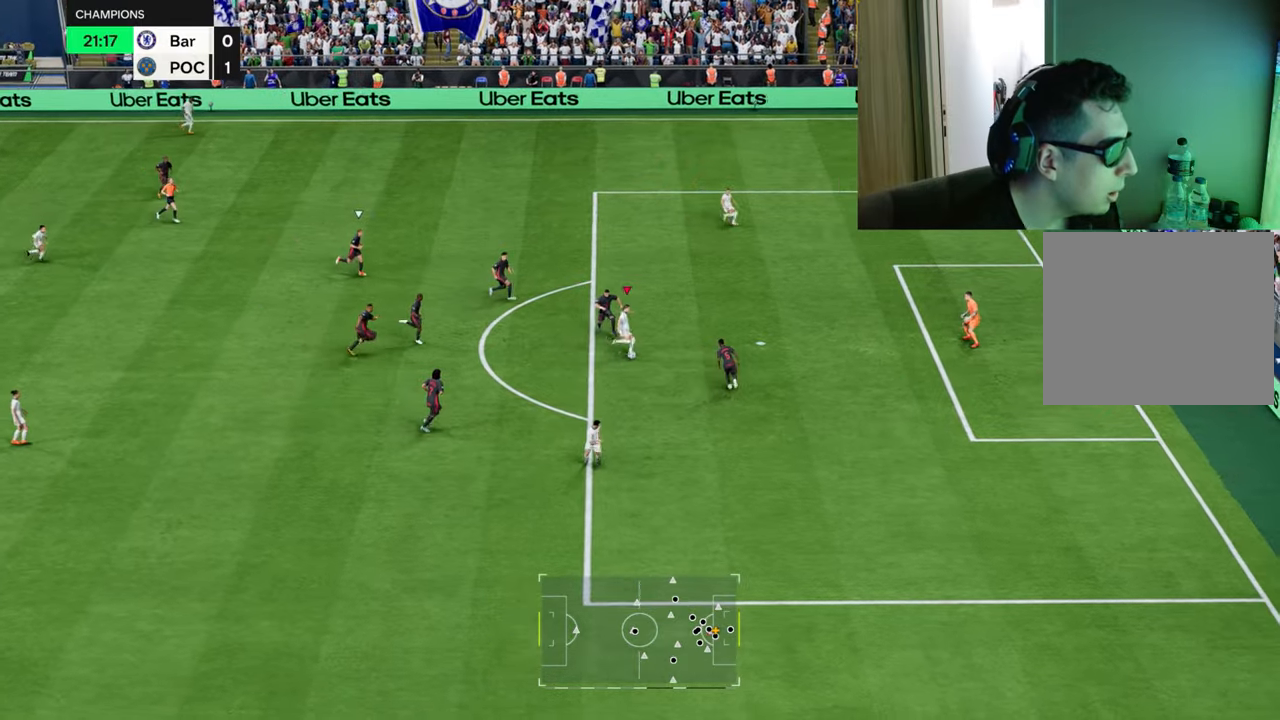
{"buttons": ["R1"], "left_stick": "up-right", "right_stick": "center", "events": []}
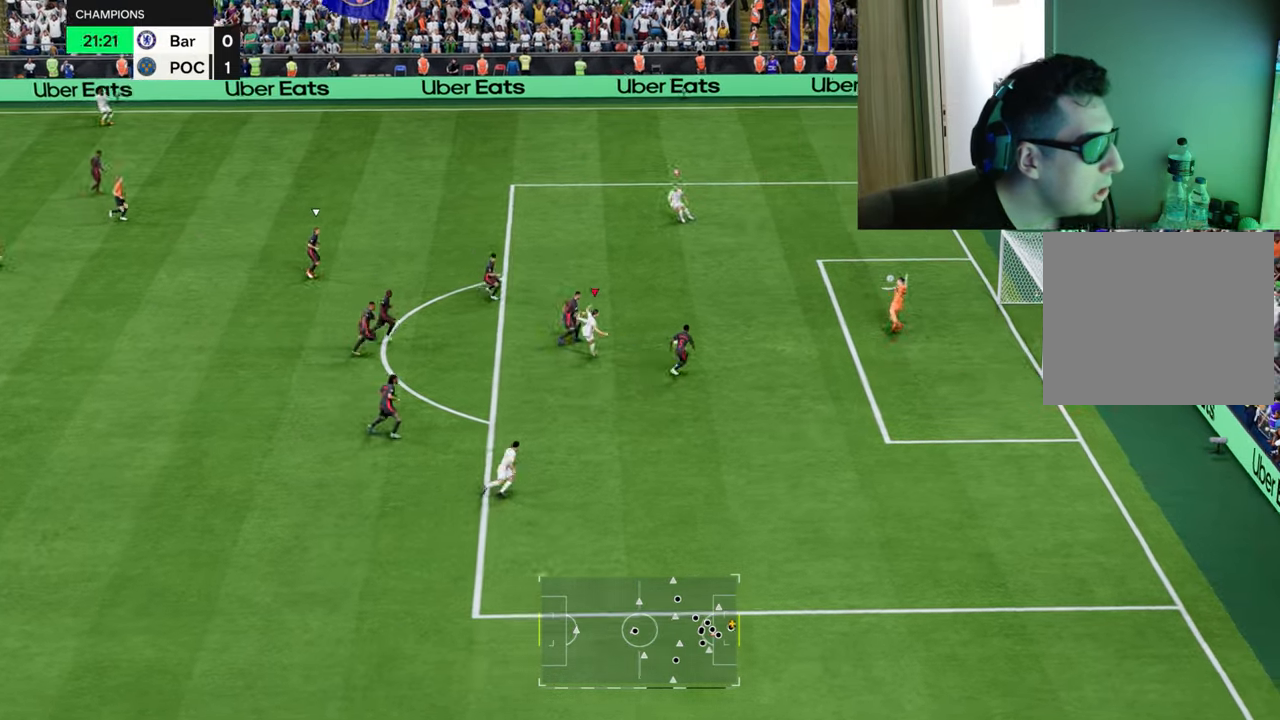
{"buttons": ["R1"], "left_stick": "up-right", "right_stick": "center", "events": []}
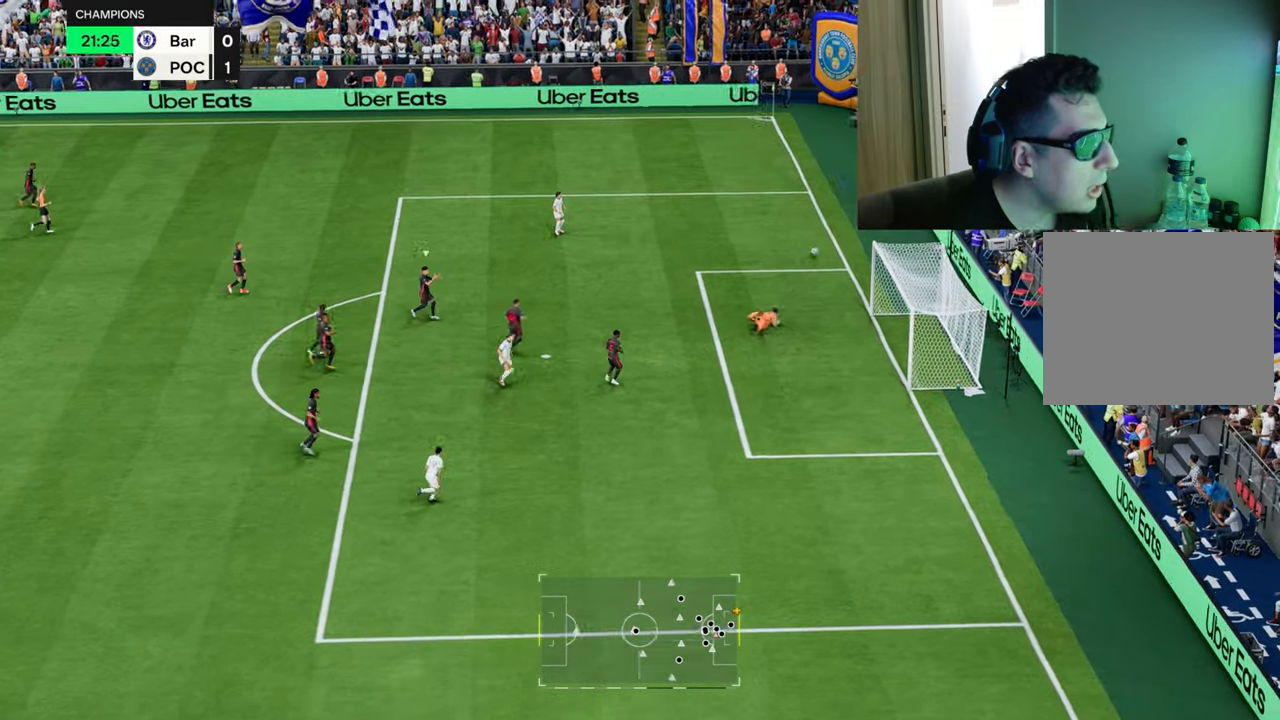
{"buttons": [], "left_stick": "center", "right_stick": "center", "events": [[150, "R1", "up"], [200, "left_stick", "center"]]}
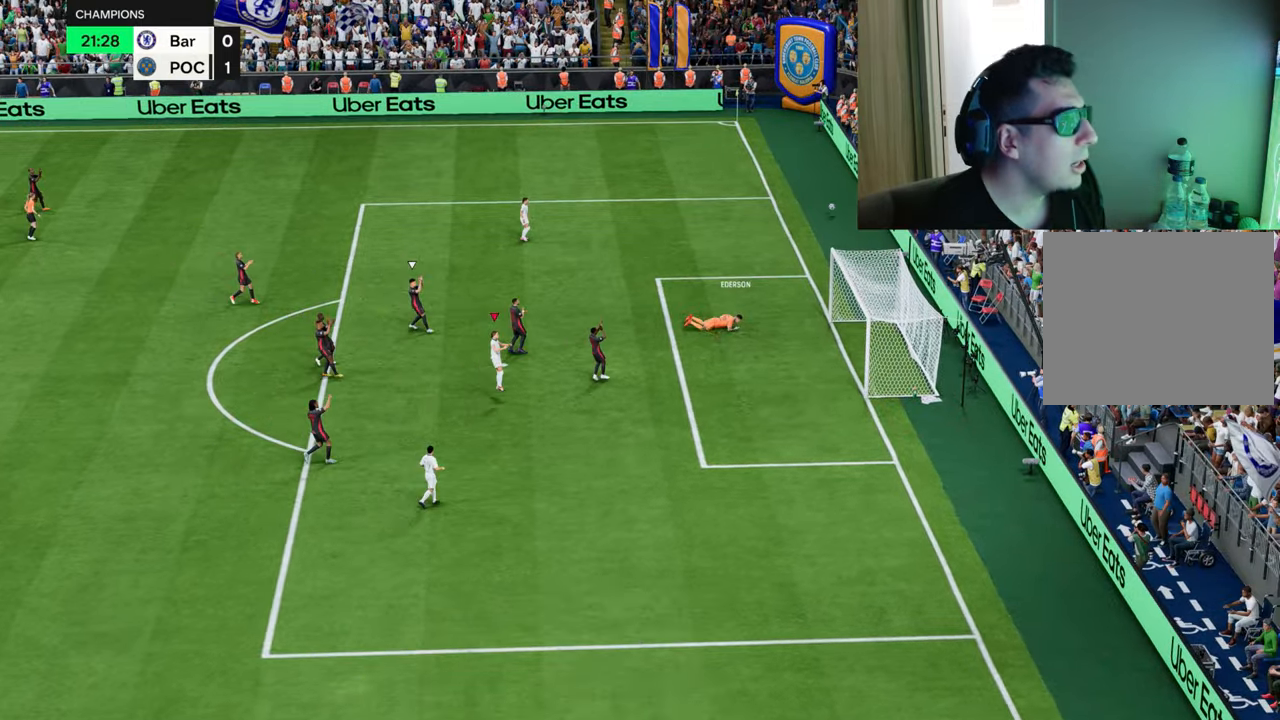
{"buttons": [], "left_stick": "center", "right_stick": "center", "events": []}
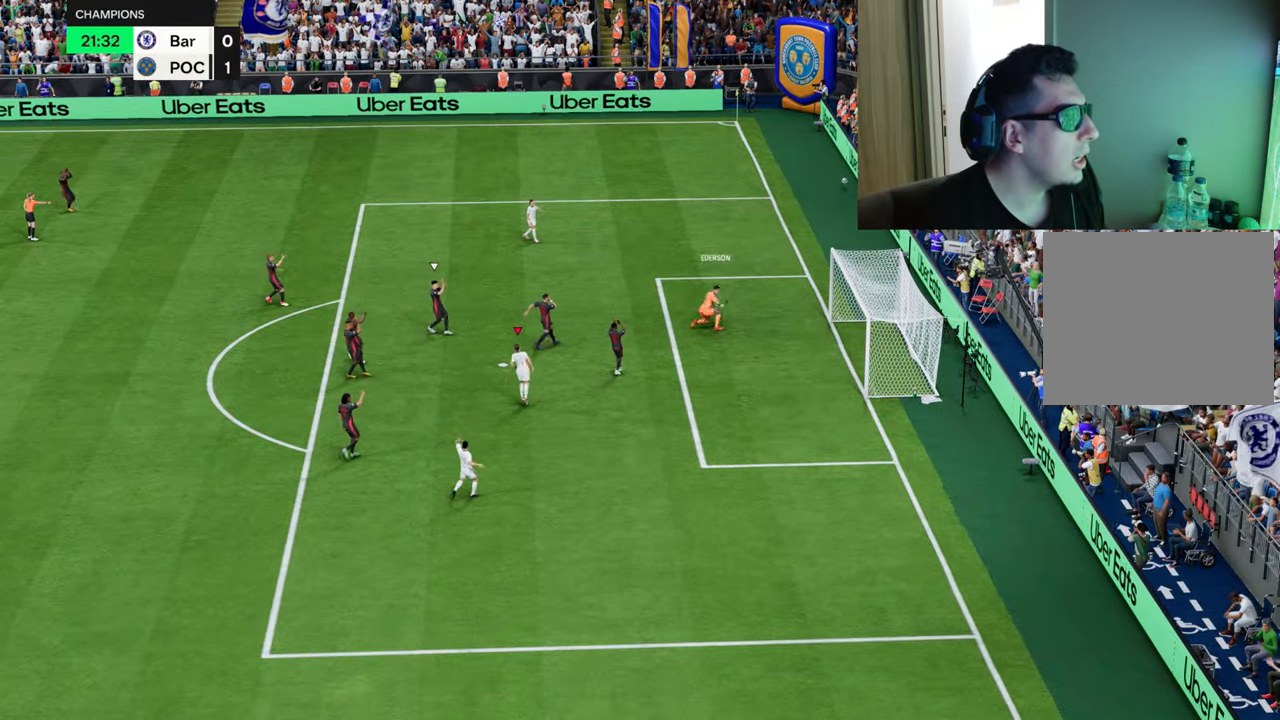
{"buttons": ["CROSS"], "left_stick": "center", "right_stick": "center", "events": [[367, "CROSS", "down"], [451, "CROSS", "up"], [501, "CROSS", "down"]]}
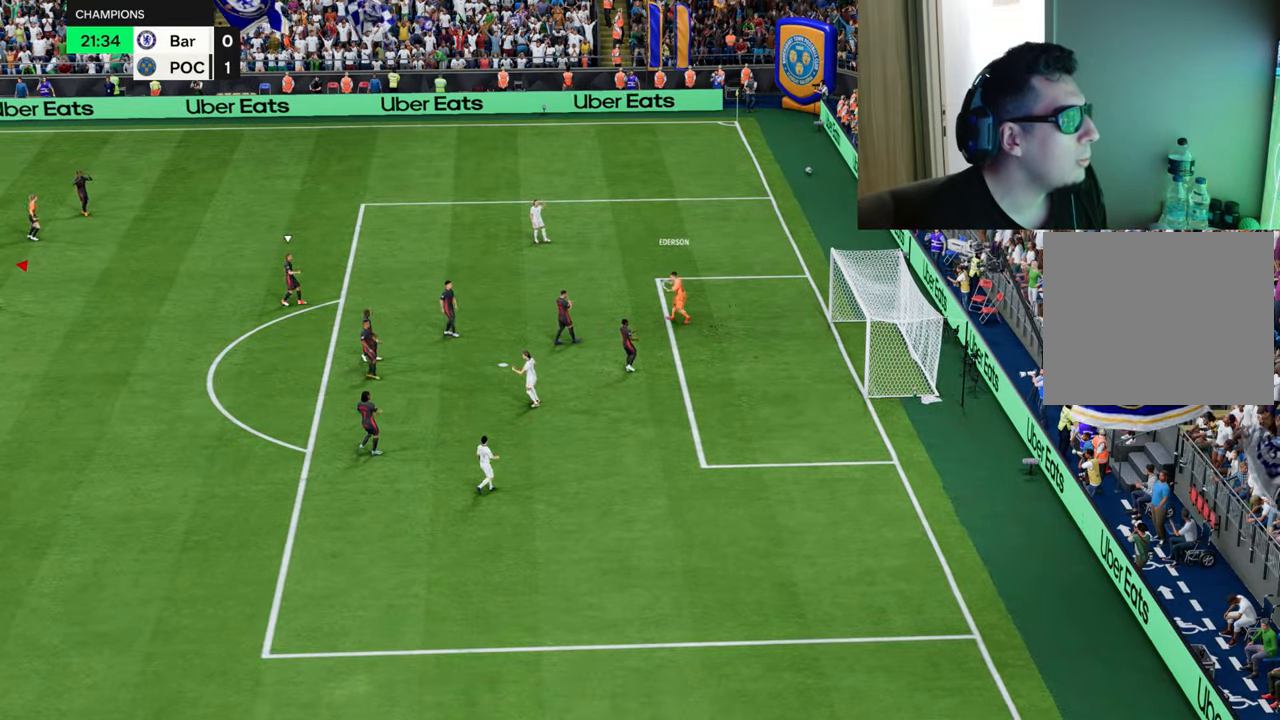
{"buttons": [], "left_stick": "center", "right_stick": "center", "events": [[83, "CROSS", "up"], [150, "CROSS", "down"], [233, "CROSS", "up"], [317, "CROSS", "down"], [383, "CROSS", "up"]]}
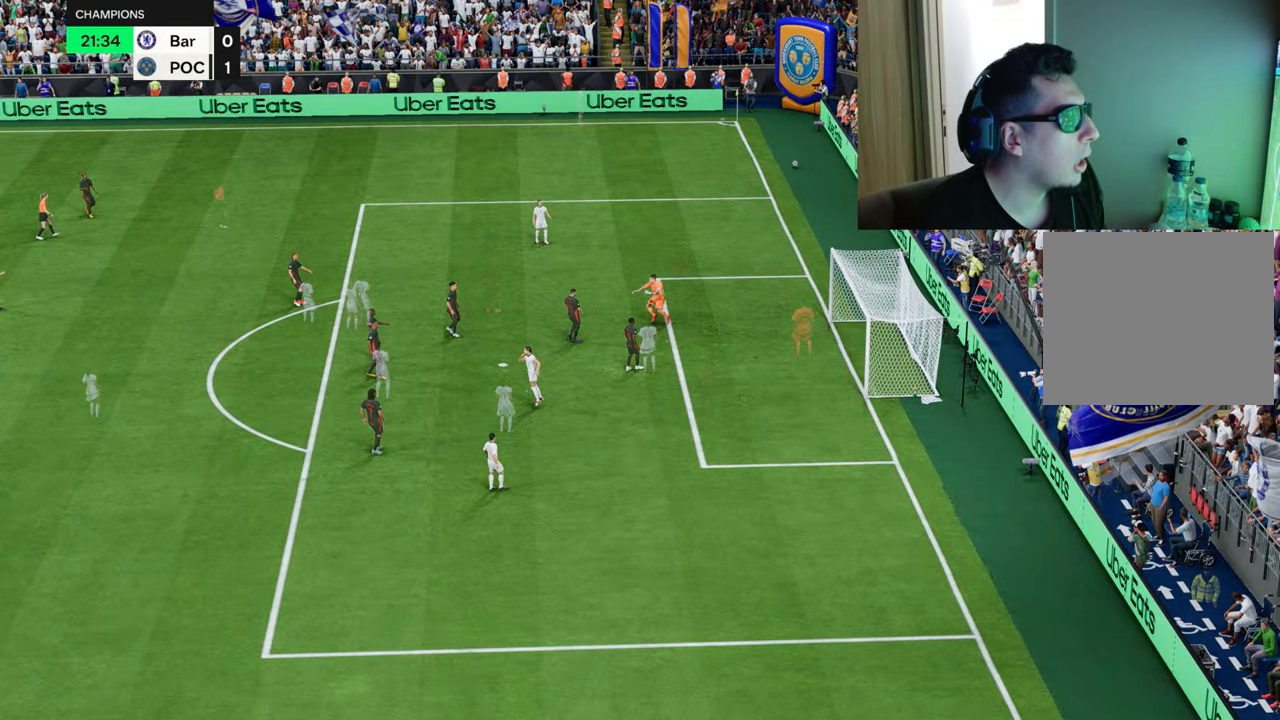
{"buttons": [], "left_stick": "center", "right_stick": "center", "events": []}
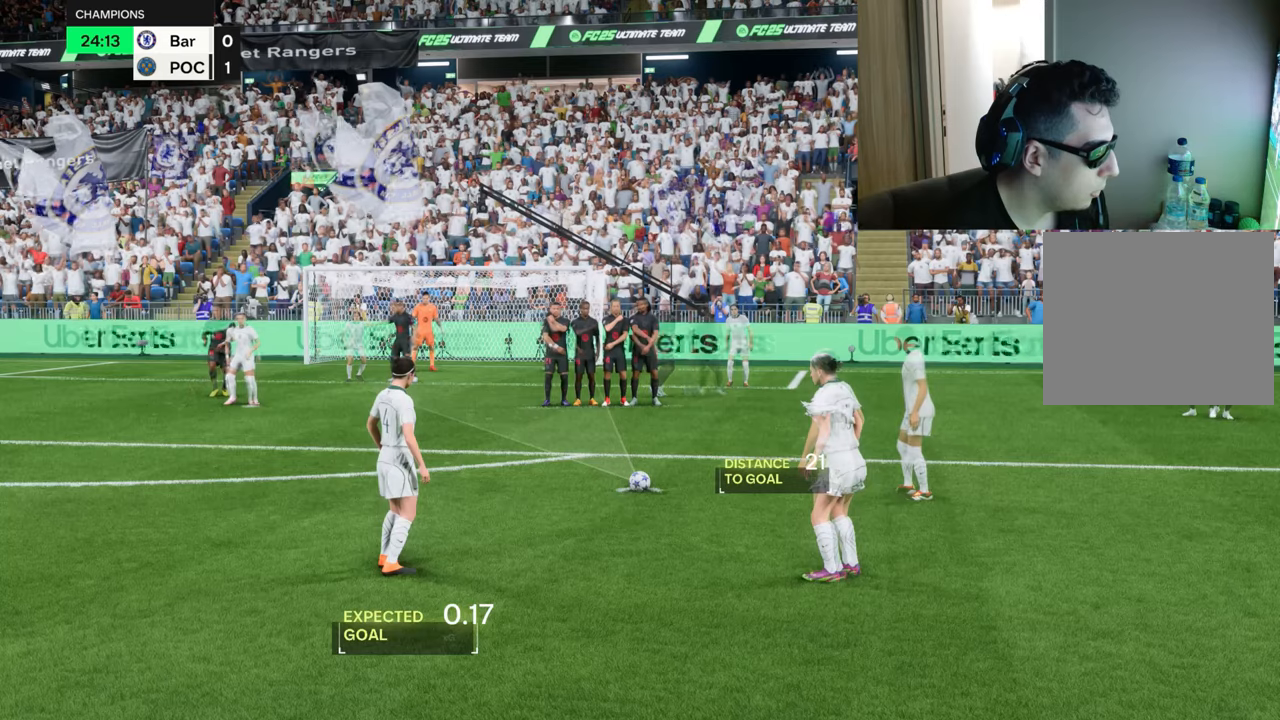
{"buttons": ["R2"], "left_stick": "center", "right_stick": "center", "events": [[50, "R2", "down"], [150, "CROSS", "down"], [333, "CROSS", "up"]]}
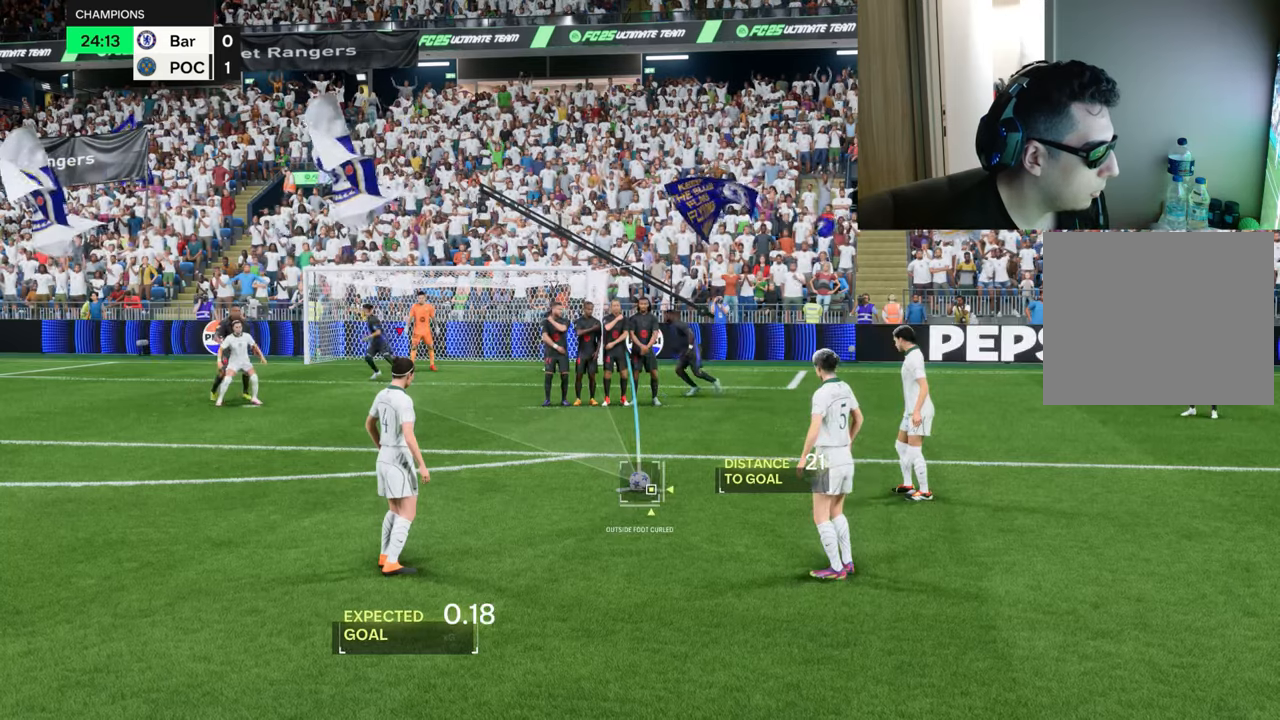
{"buttons": [], "left_stick": "center", "right_stick": "center", "events": [[134, "R2", "up"]]}
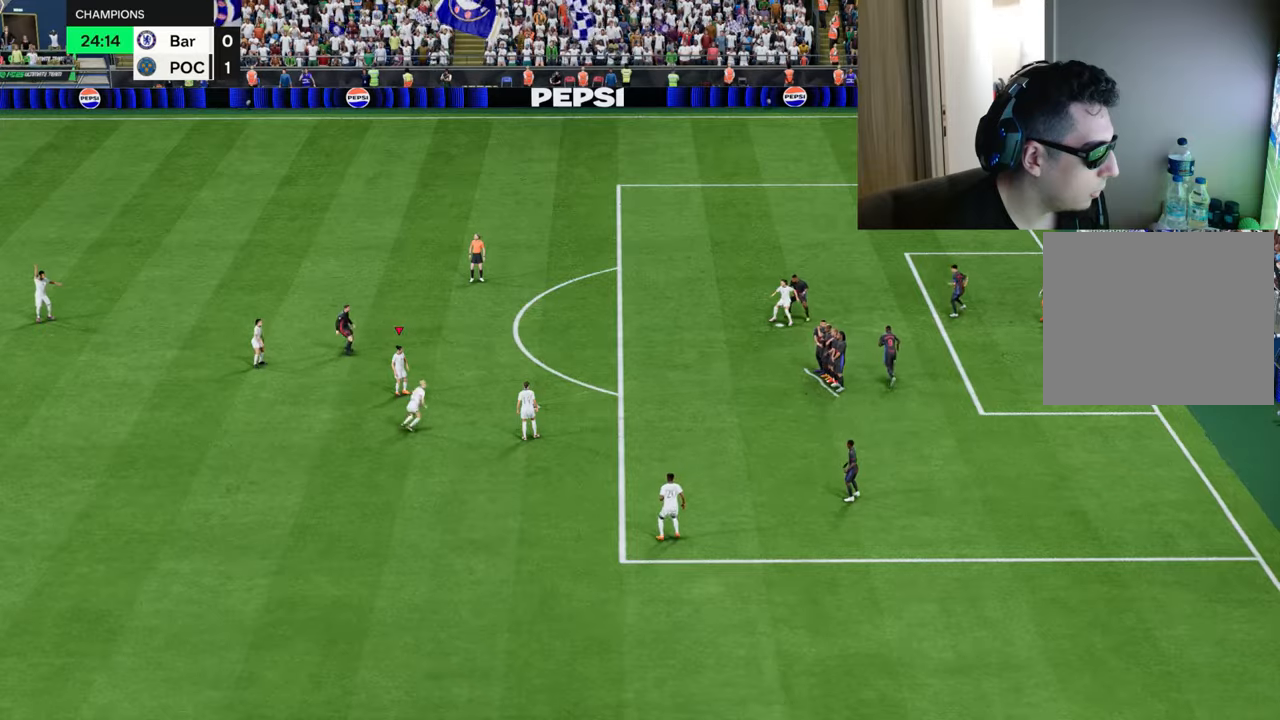
{"buttons": [], "left_stick": "center", "right_stick": "center", "events": []}
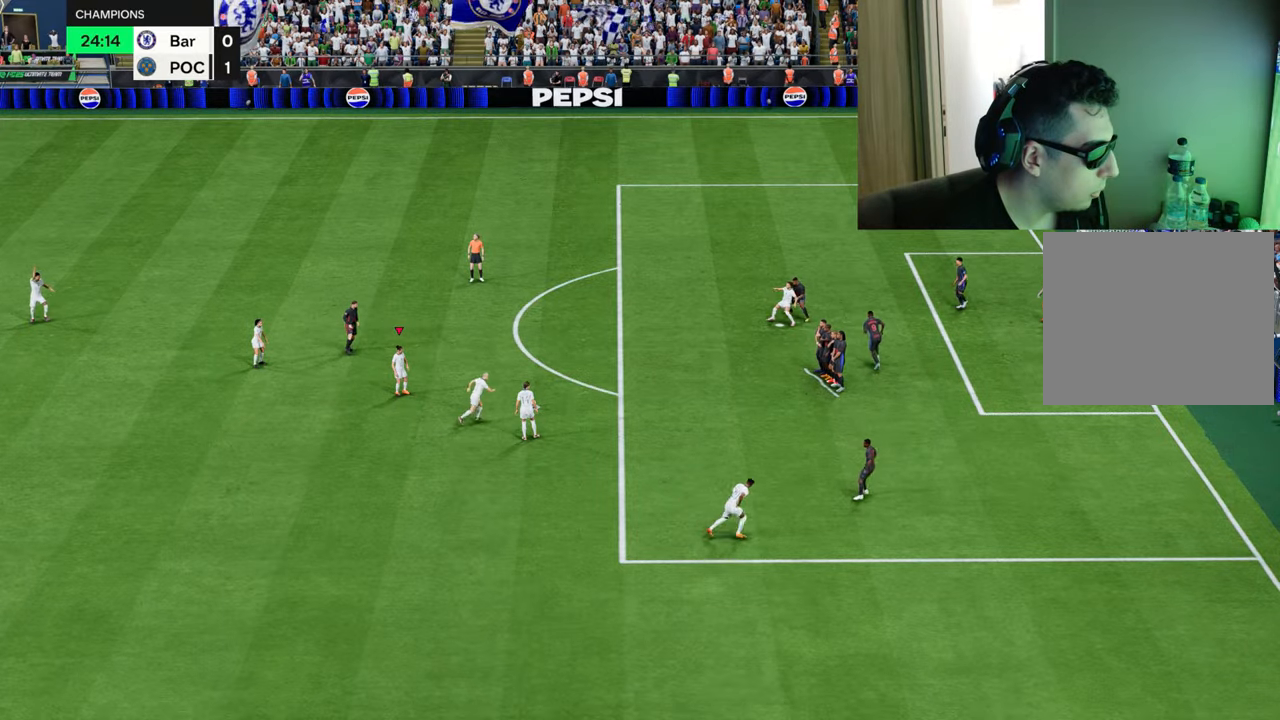
{"buttons": [], "left_stick": "down", "right_stick": "center", "events": [[117, "left_stick", "down-left"], [150, "R1", "down"], [350, "R1", "up"], [484, "left_stick", "down"]]}
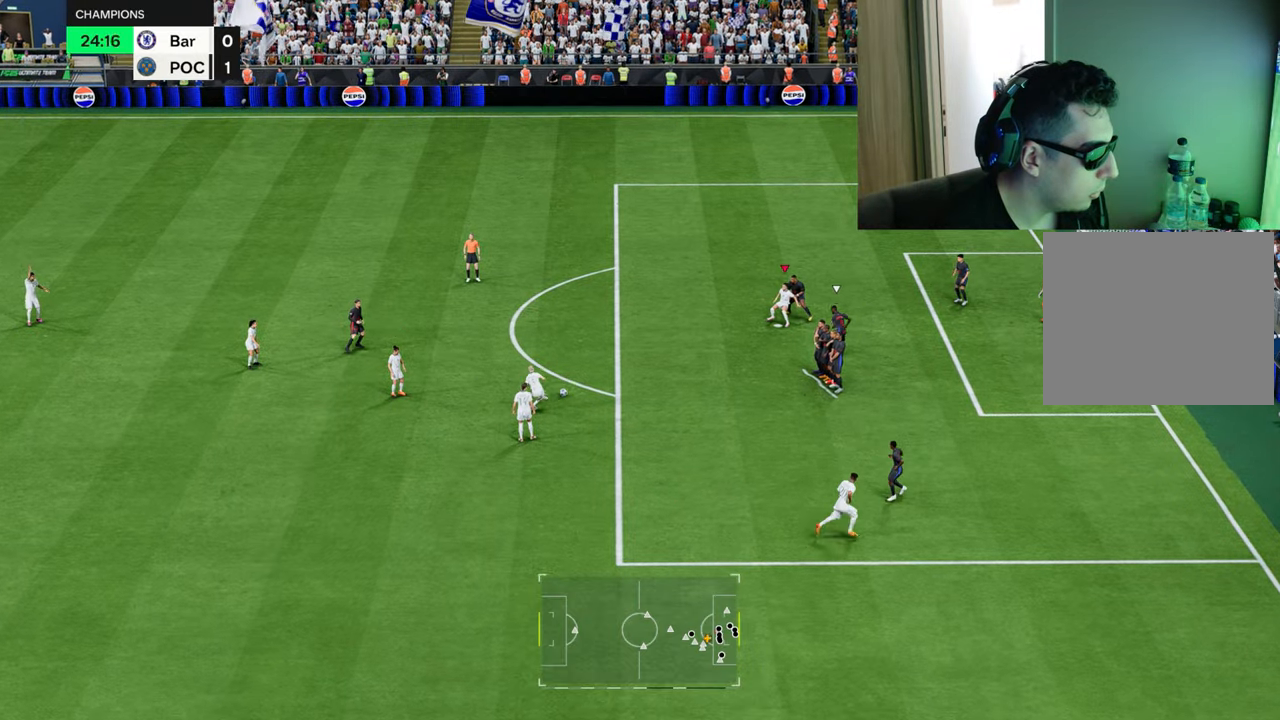
{"buttons": ["CIRCLE", "R1"], "left_stick": "down-right", "right_stick": "center", "events": [[334, "CIRCLE", "down"], [351, "R1", "down"], [434, "left_stick", "down-right"]]}